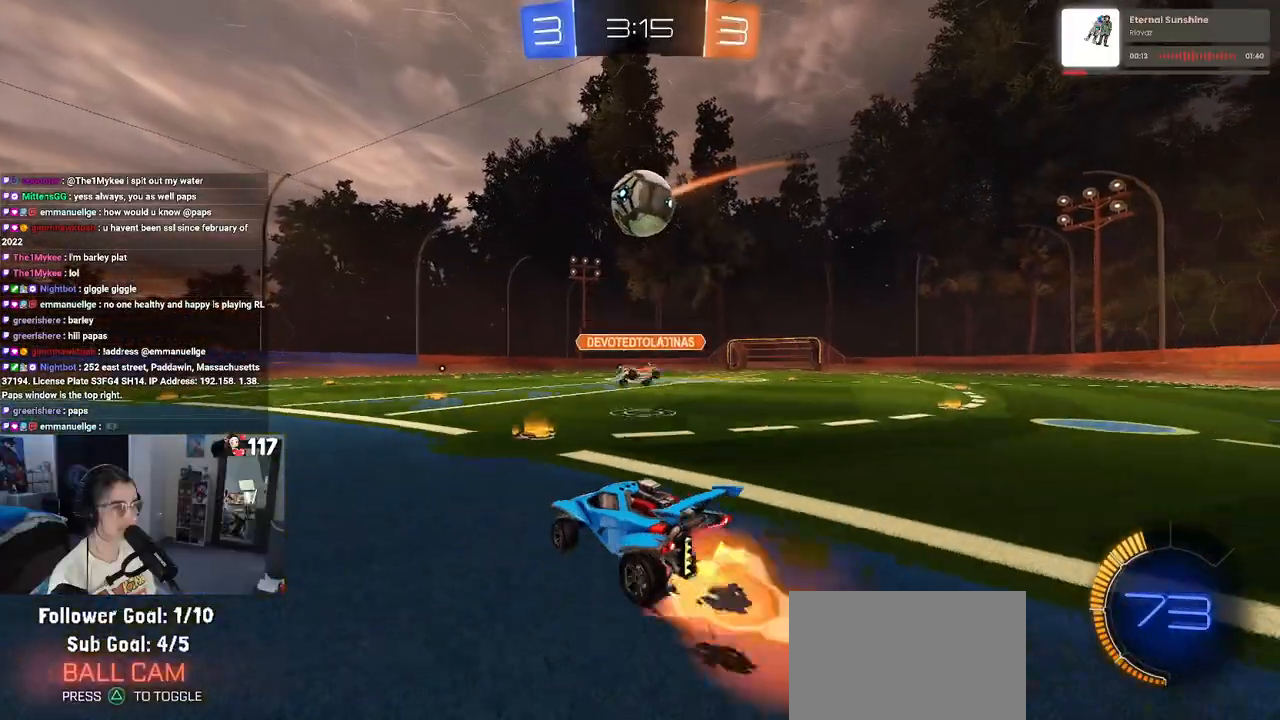
Gameplay with a controller (PlayStation layout); each line is a JSON object with the inputs held at the frame after it. "events" lists button and stick changes between this image and that frame as [ms after this image, input, new state], when the widget could be followed in between.
{"buttons": ["SQUARE", "R1", "R2"], "left_stick": "down", "right_stick": "center", "events": [[83, "left_stick", "down"], [167, "CROSS", "up"], [217, "R1", "down"], [250, "left_stick", "up-left"], [267, "CROSS", "down"], [333, "SQUARE", "down"], [367, "CROSS", "up"], [383, "left_stick", "down"]]}
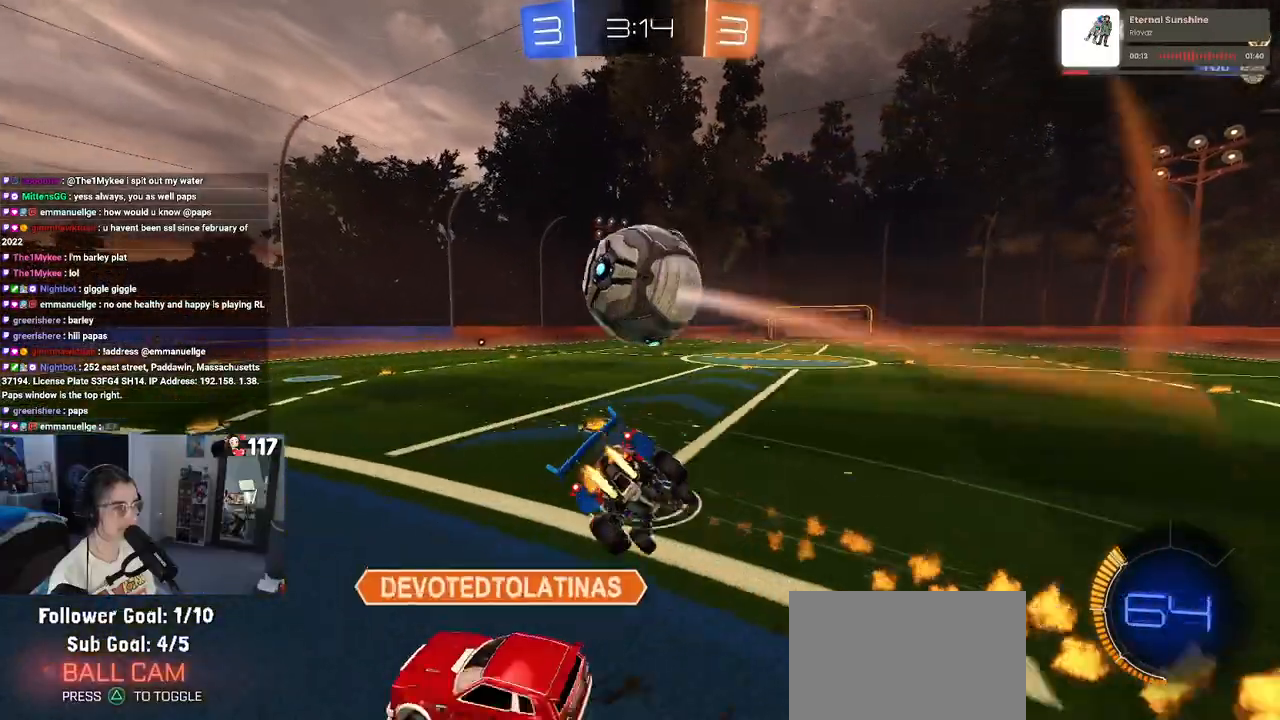
{"buttons": ["SQUARE", "R2"], "left_stick": "left", "right_stick": "center", "events": [[283, "R1", "up"], [283, "left_stick", "down-left"], [483, "left_stick", "left"]]}
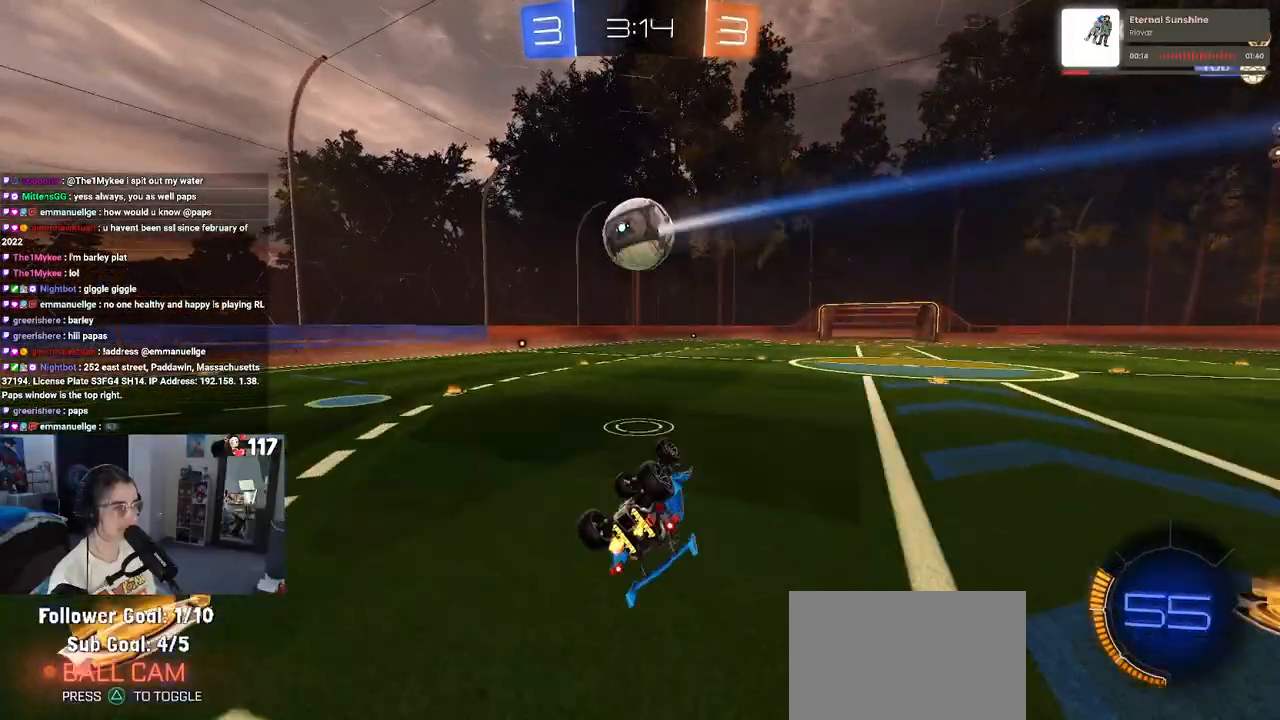
{"buttons": ["R1", "R2"], "left_stick": "center", "right_stick": "center", "events": [[267, "SQUARE", "up"], [383, "R1", "down"], [483, "left_stick", "center"]]}
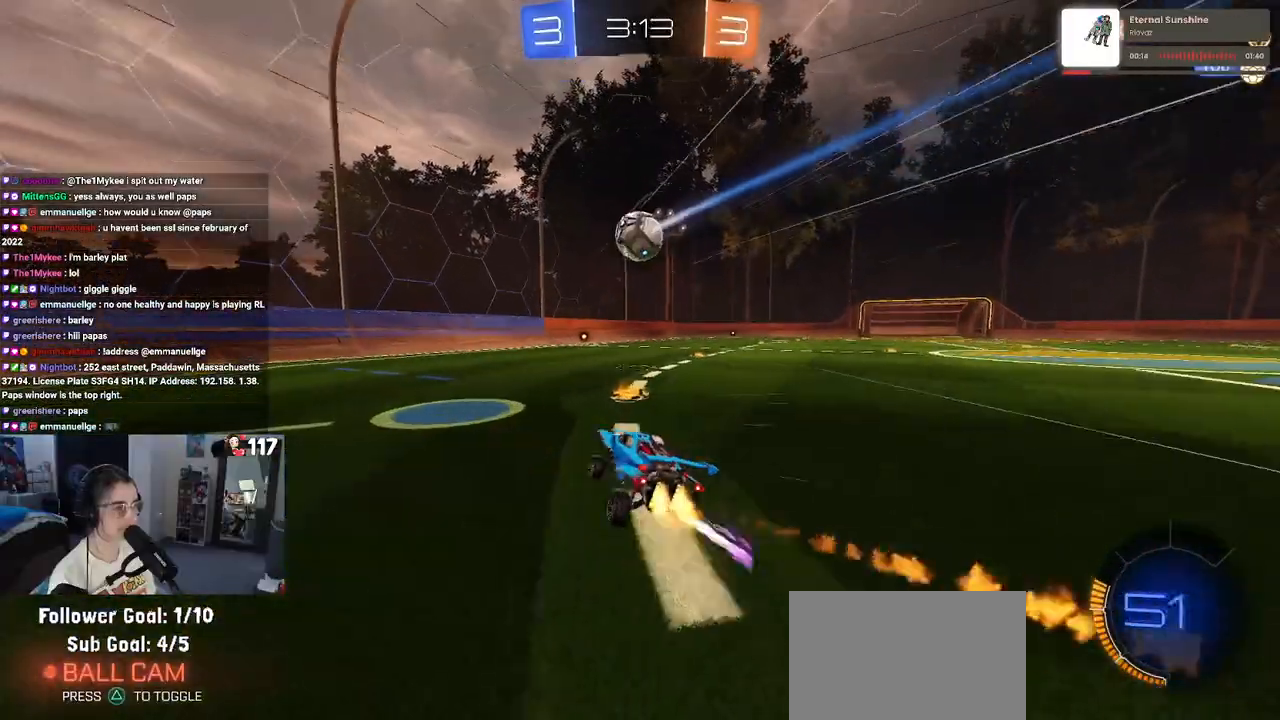
{"buttons": ["R2"], "left_stick": "center", "right_stick": "center", "events": [[283, "R1", "up"]]}
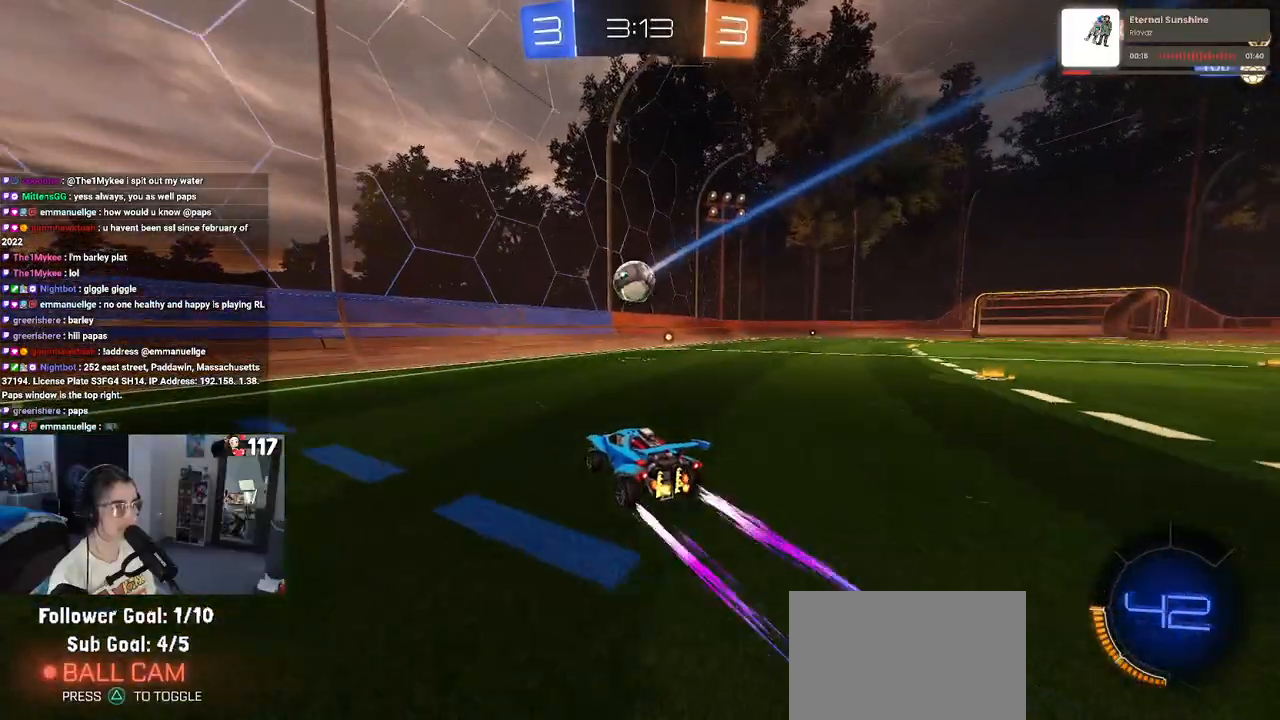
{"buttons": ["R2"], "left_stick": "down-right", "right_stick": "center", "events": [[67, "left_stick", "down-right"], [350, "SQUARE", "down"], [500, "SQUARE", "up"]]}
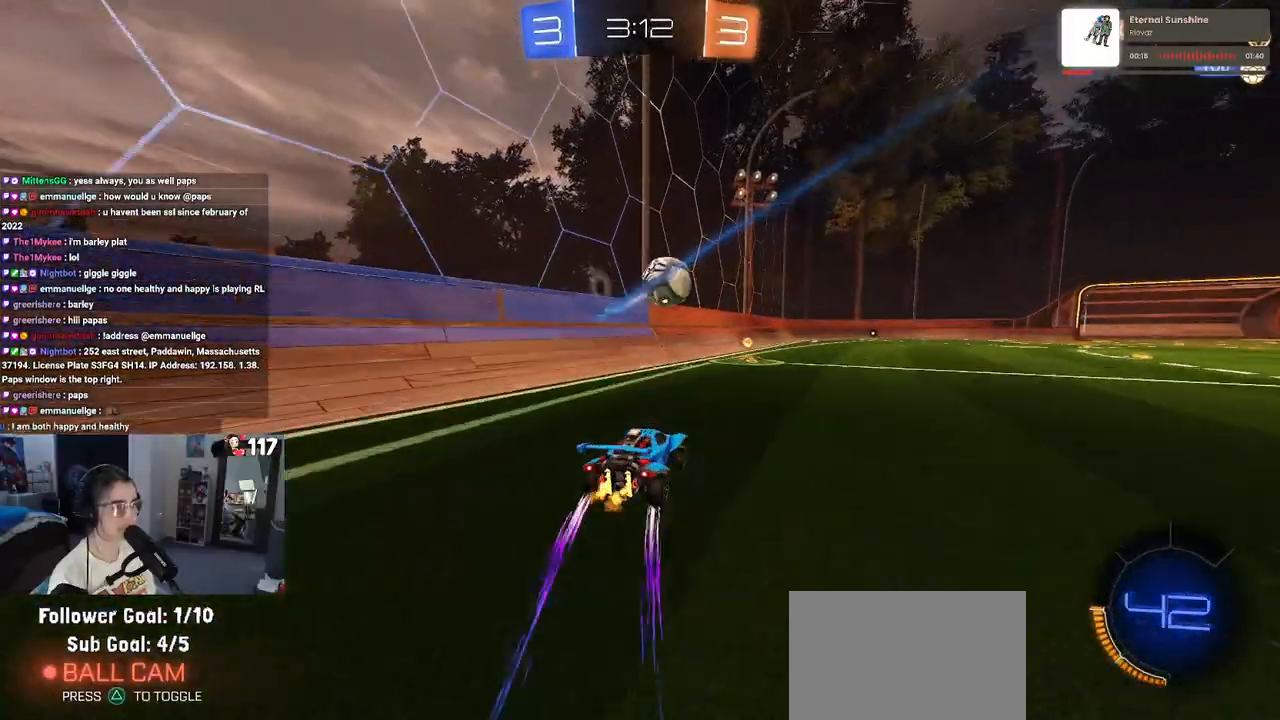
{"buttons": ["R2"], "left_stick": "down-right", "right_stick": "center", "events": [[133, "L2", "down"], [150, "R2", "up"], [250, "R2", "down"], [333, "L2", "up"]]}
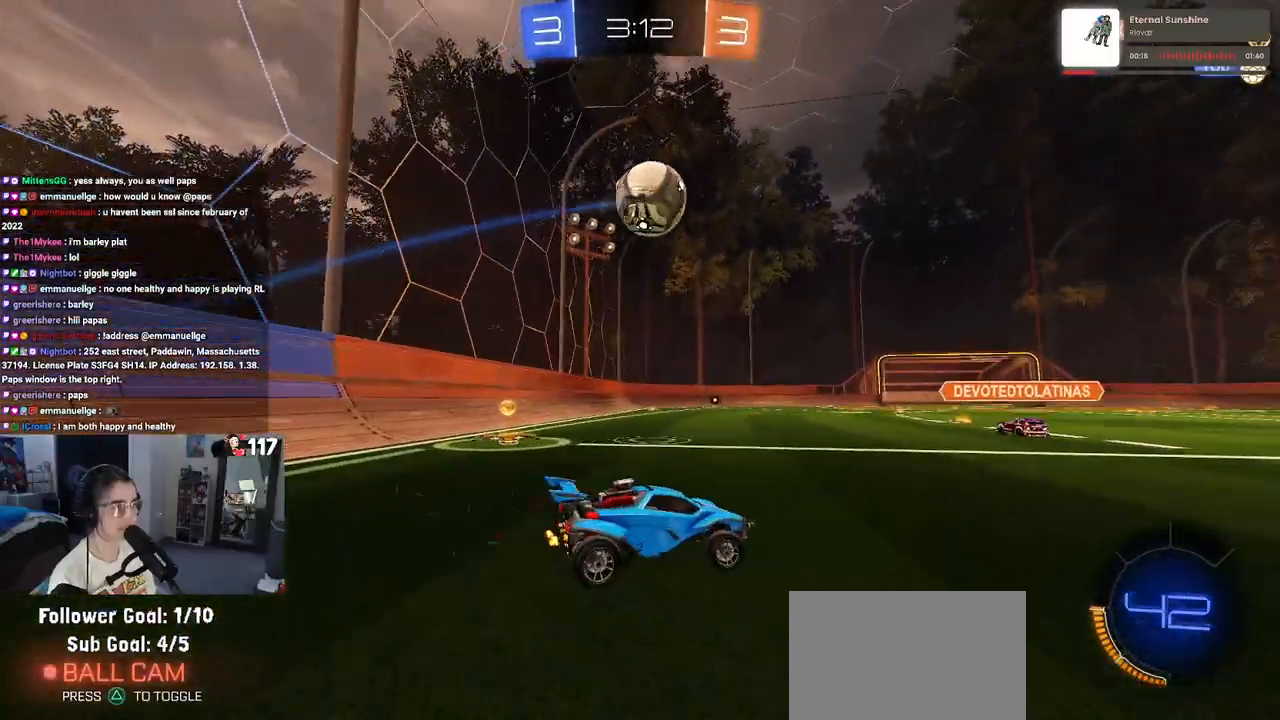
{"buttons": ["R1", "R2"], "left_stick": "center", "right_stick": "center", "events": [[117, "left_stick", "left"], [367, "R1", "down"], [400, "left_stick", "center"]]}
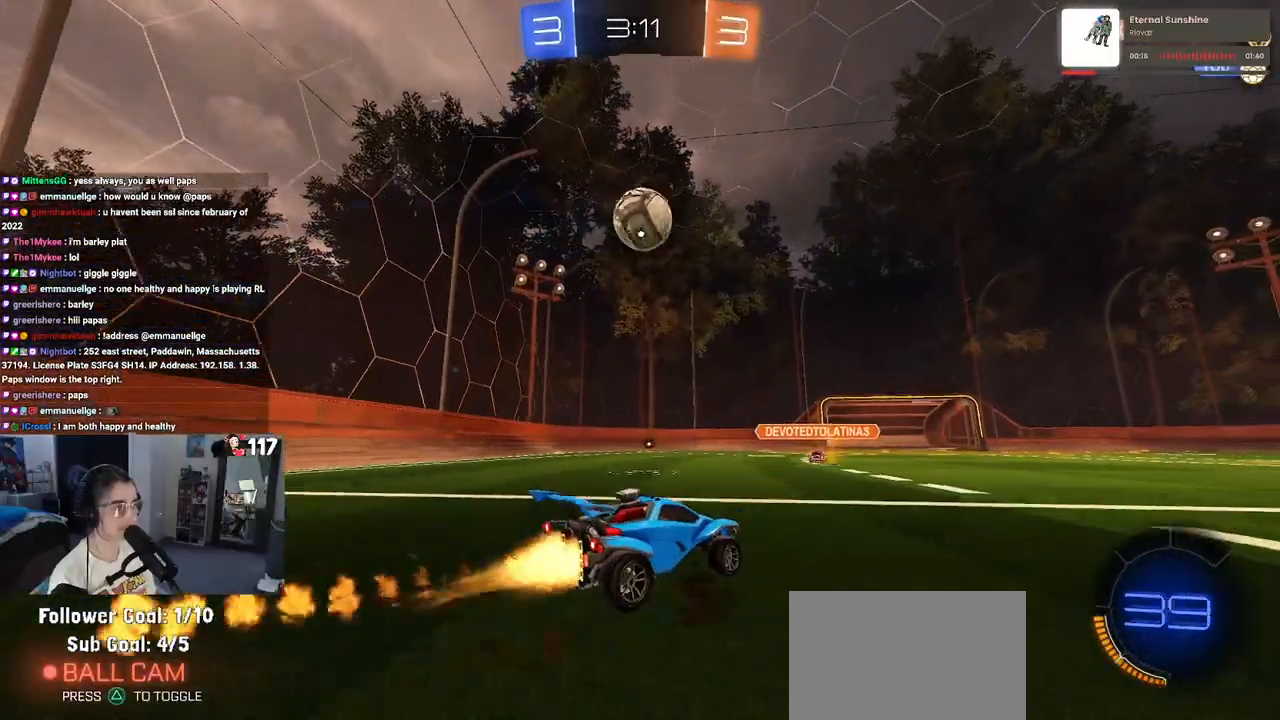
{"buttons": ["R2"], "left_stick": "left", "right_stick": "center", "events": [[100, "left_stick", "left"], [183, "left_stick", "center"], [317, "R1", "up"], [500, "left_stick", "left"]]}
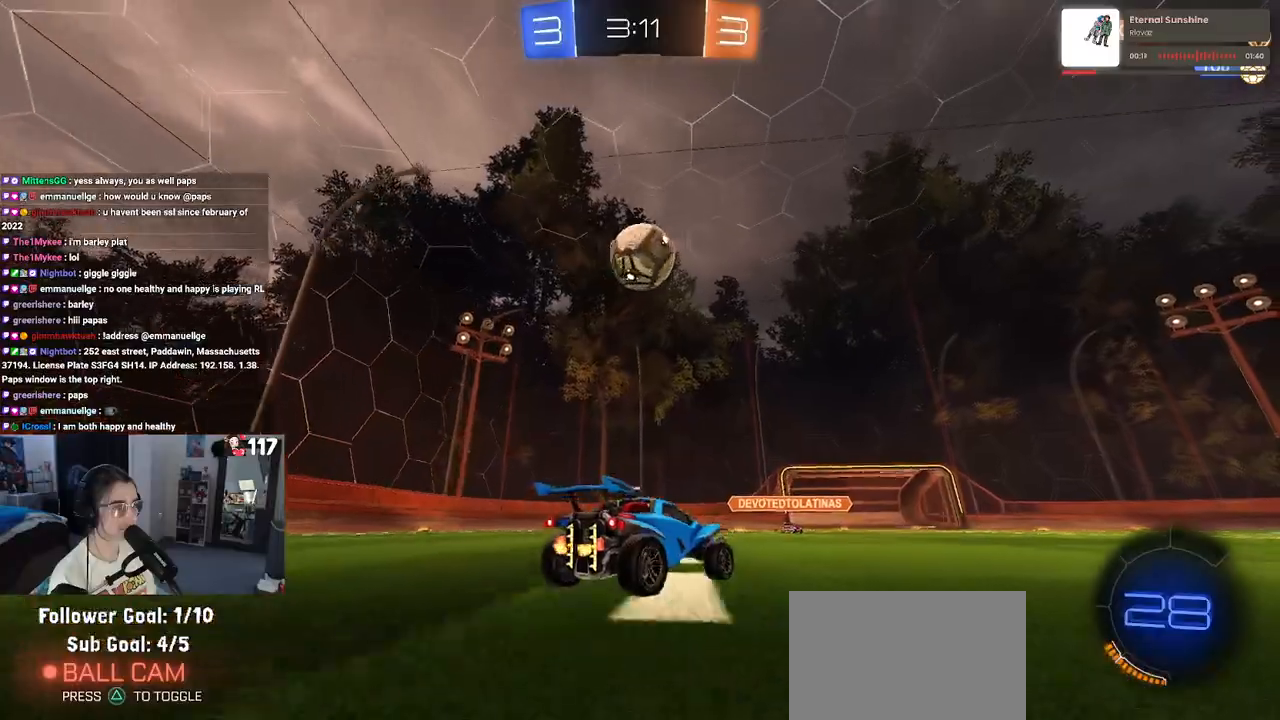
{"buttons": ["CROSS", "R1", "R2"], "left_stick": "center", "right_stick": "center", "events": [[83, "R1", "down"], [83, "left_stick", "down"], [100, "CROSS", "down"], [217, "R1", "up"], [233, "CROSS", "up"], [233, "left_stick", "center"], [300, "CROSS", "down"], [300, "R1", "down"], [333, "left_stick", "down-right"], [500, "left_stick", "center"]]}
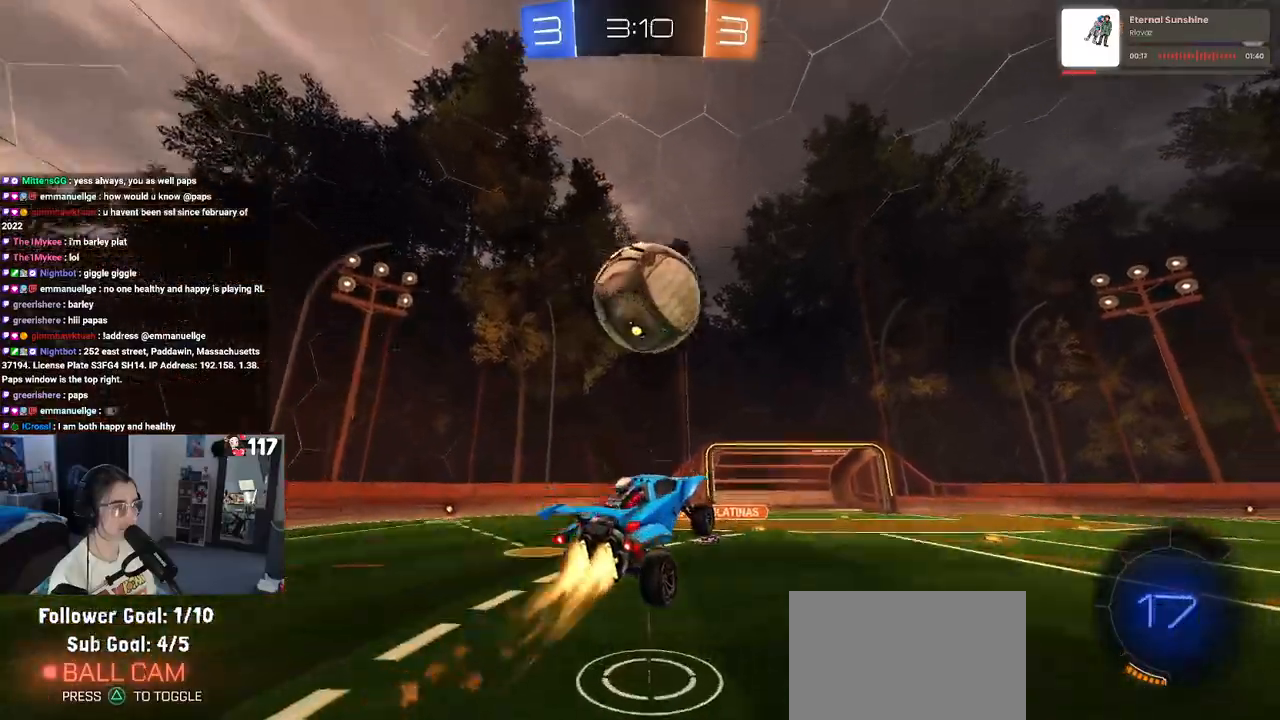
{"buttons": ["R2"], "left_stick": "center", "right_stick": "center", "events": [[217, "CROSS", "up"], [233, "R1", "up"]]}
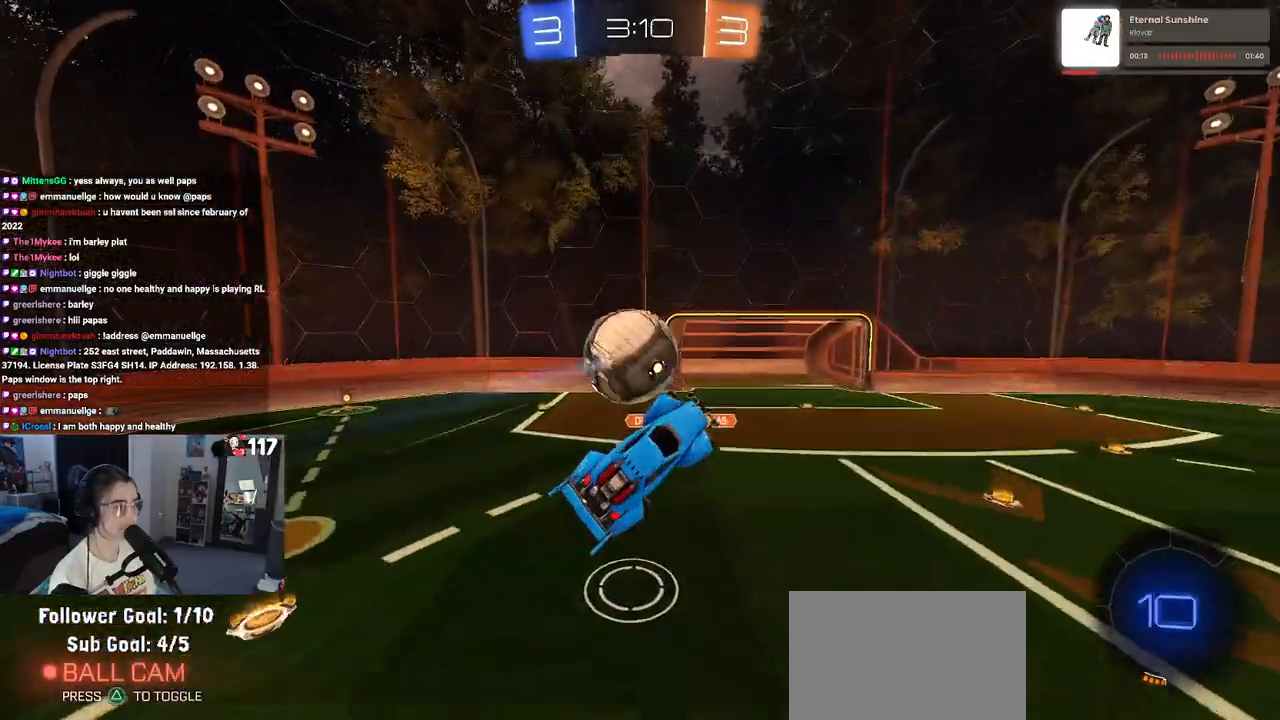
{"buttons": ["SQUARE", "R2"], "left_stick": "left", "right_stick": "center", "events": [[117, "left_stick", "up"], [417, "left_stick", "center"], [467, "left_stick", "left"], [500, "SQUARE", "down"]]}
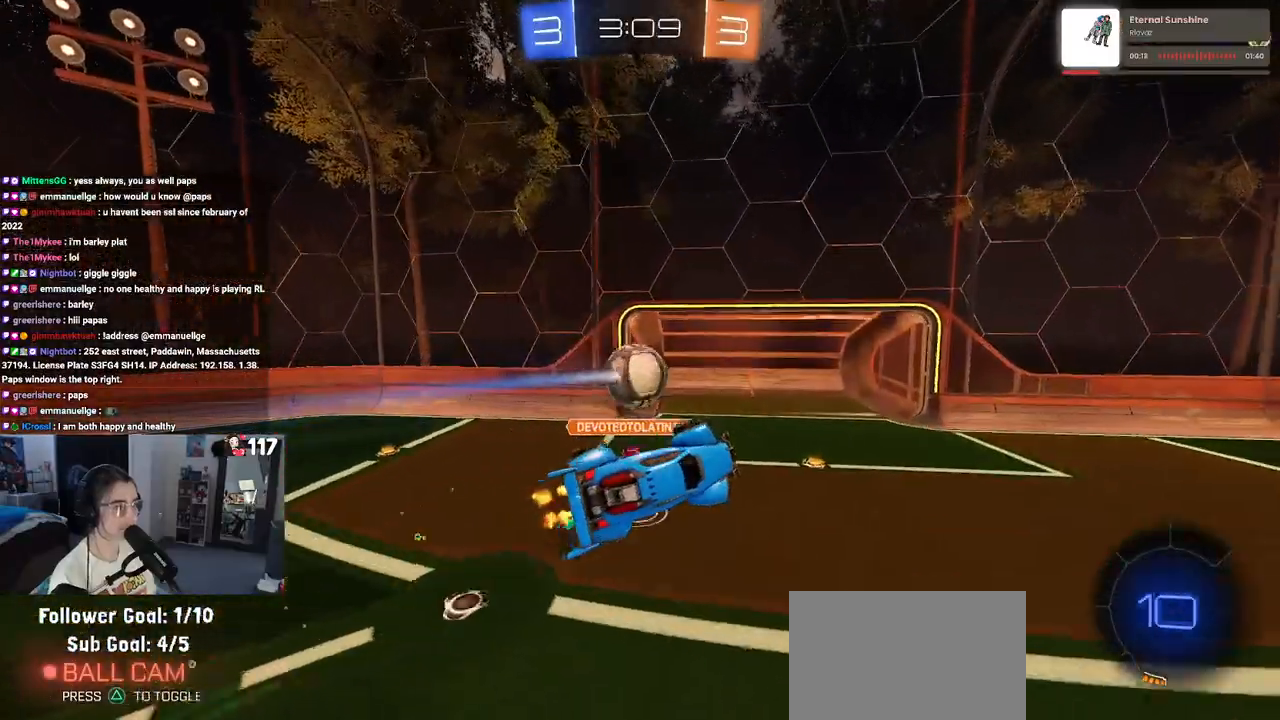
{"buttons": ["R2"], "left_stick": "center", "right_stick": "center", "events": [[150, "SQUARE", "up"], [250, "left_stick", "center"]]}
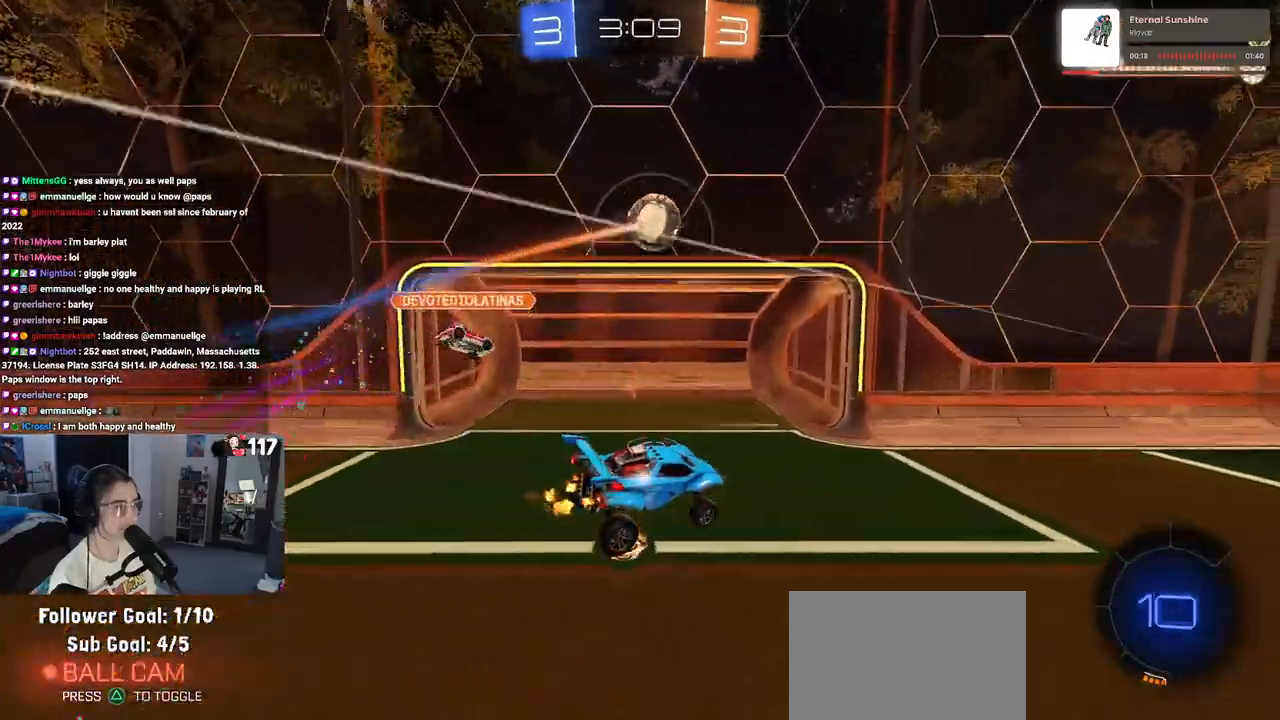
{"buttons": ["R2"], "left_stick": "down-right", "right_stick": "center", "events": [[217, "TRIANGLE", "down"], [333, "TRIANGLE", "up"], [467, "left_stick", "down-right"]]}
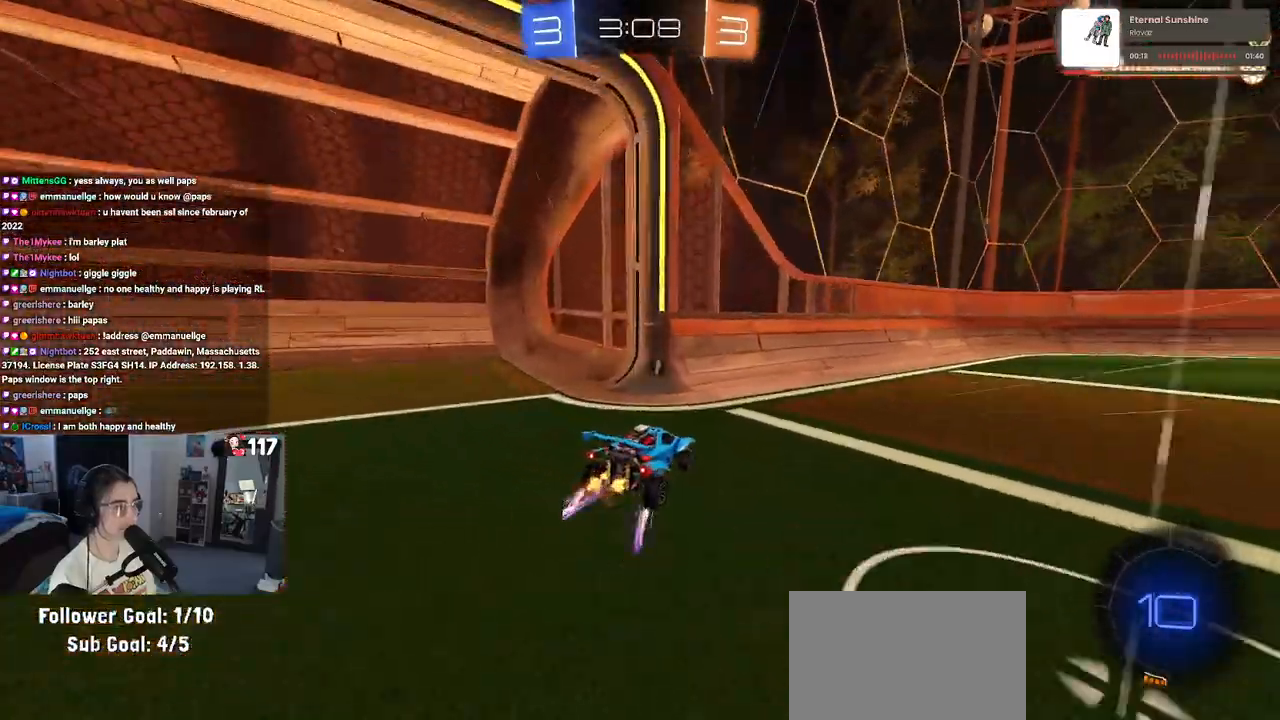
{"buttons": ["R2"], "left_stick": "center", "right_stick": "center", "events": [[183, "left_stick", "right"], [217, "R1", "down"], [417, "R1", "up"], [450, "left_stick", "center"]]}
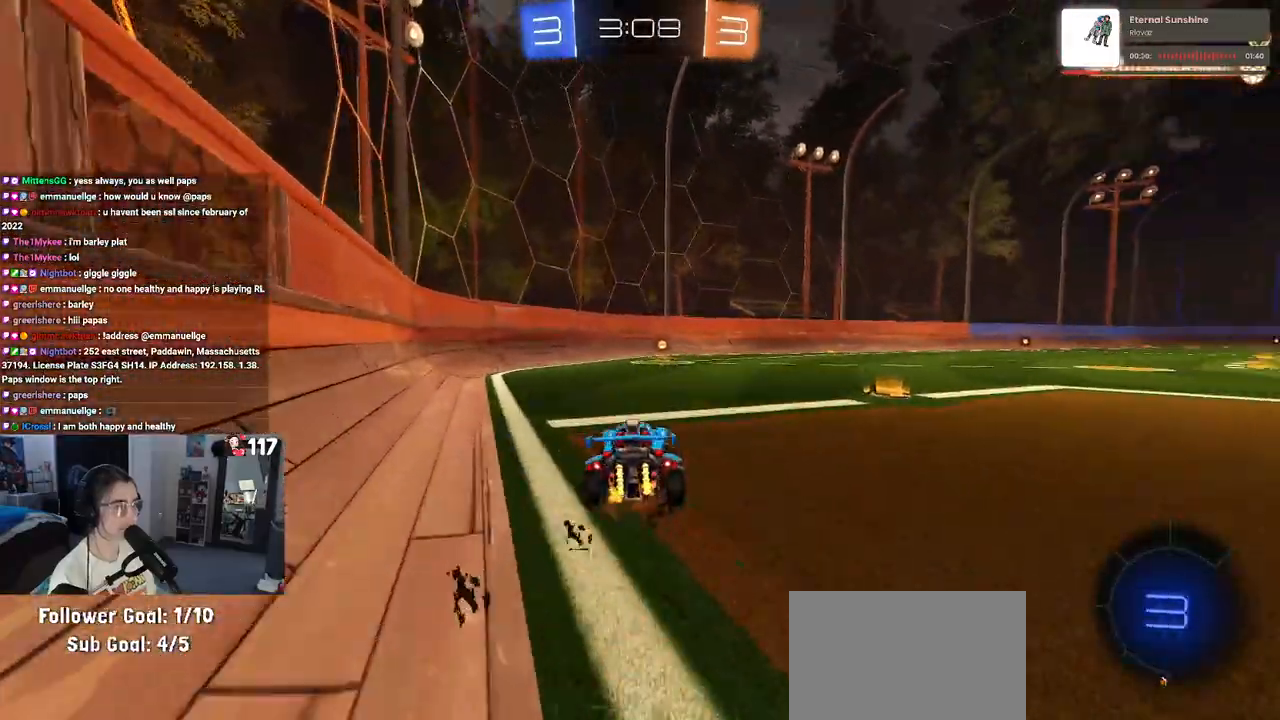
{"buttons": ["R2"], "left_stick": "center", "right_stick": "center", "events": [[33, "TRIANGLE", "down"], [150, "TRIANGLE", "up"]]}
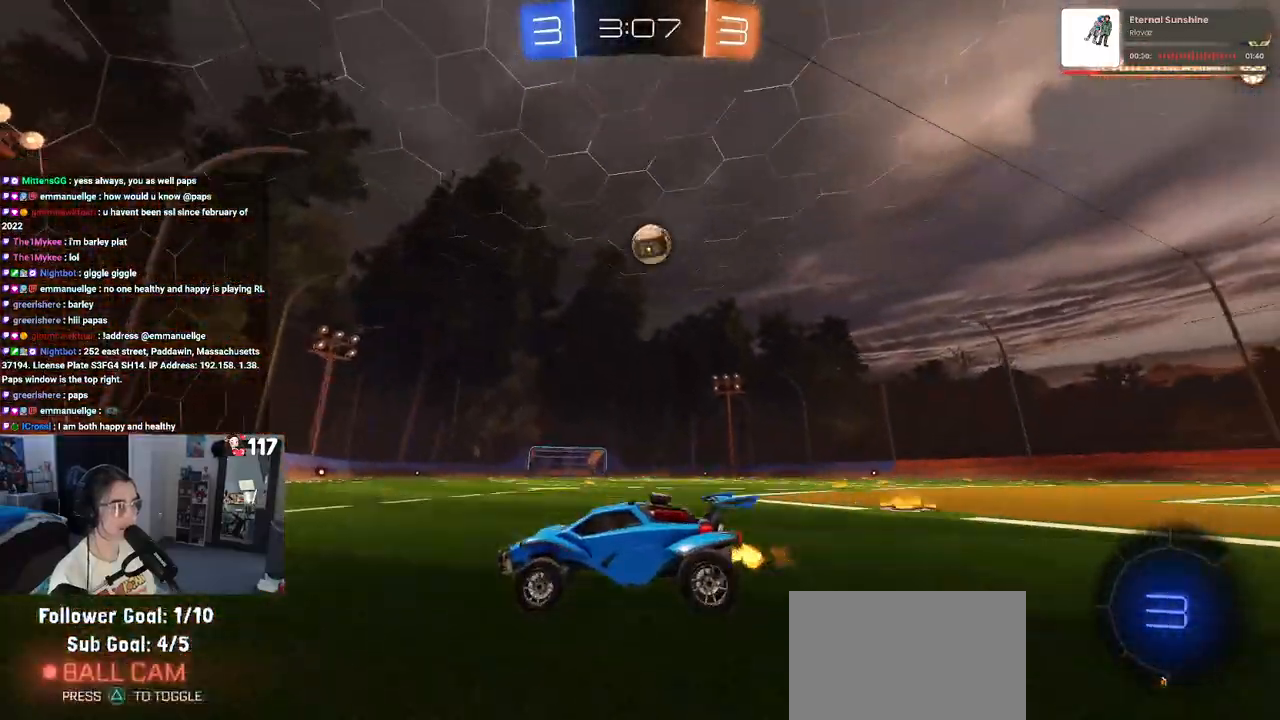
{"buttons": ["R1", "R2"], "left_stick": "right", "right_stick": "center", "events": [[17, "left_stick", "right"], [167, "left_stick", "center"], [283, "R1", "down"], [283, "left_stick", "right"]]}
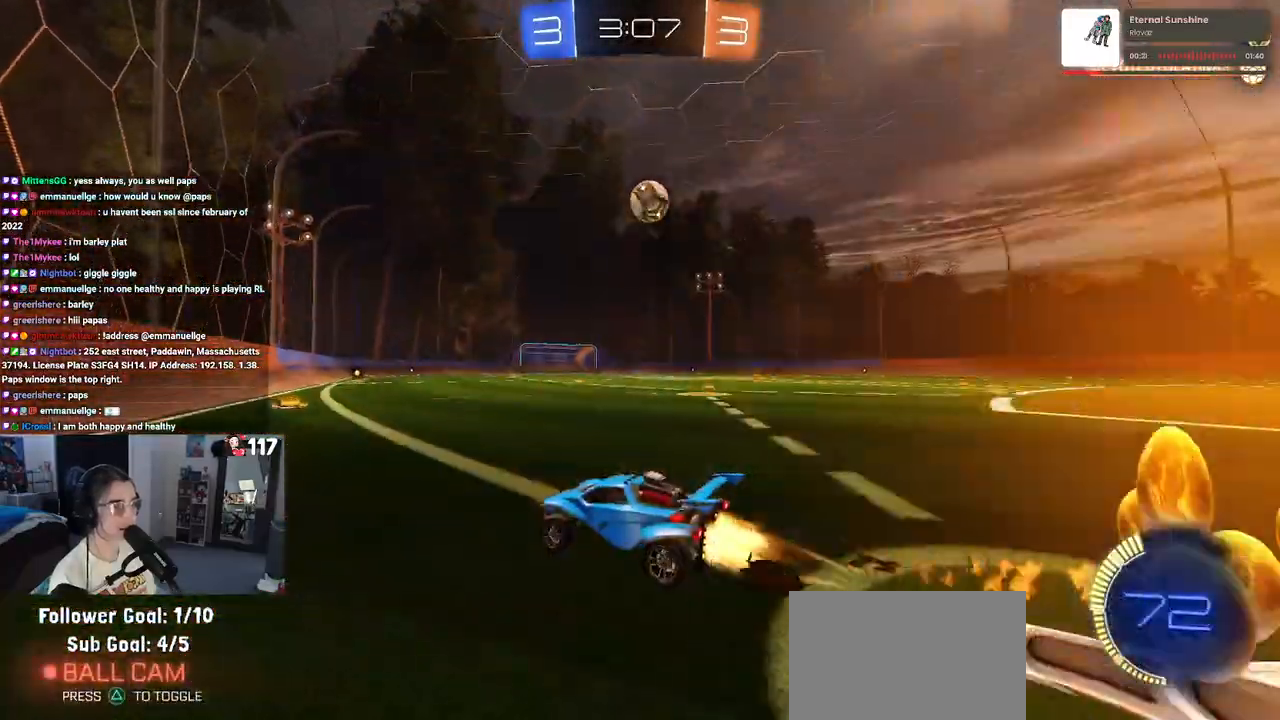
{"buttons": ["R1", "R2"], "left_stick": "center", "right_stick": "center", "events": [[283, "left_stick", "center"], [383, "left_stick", "left"], [450, "left_stick", "center"]]}
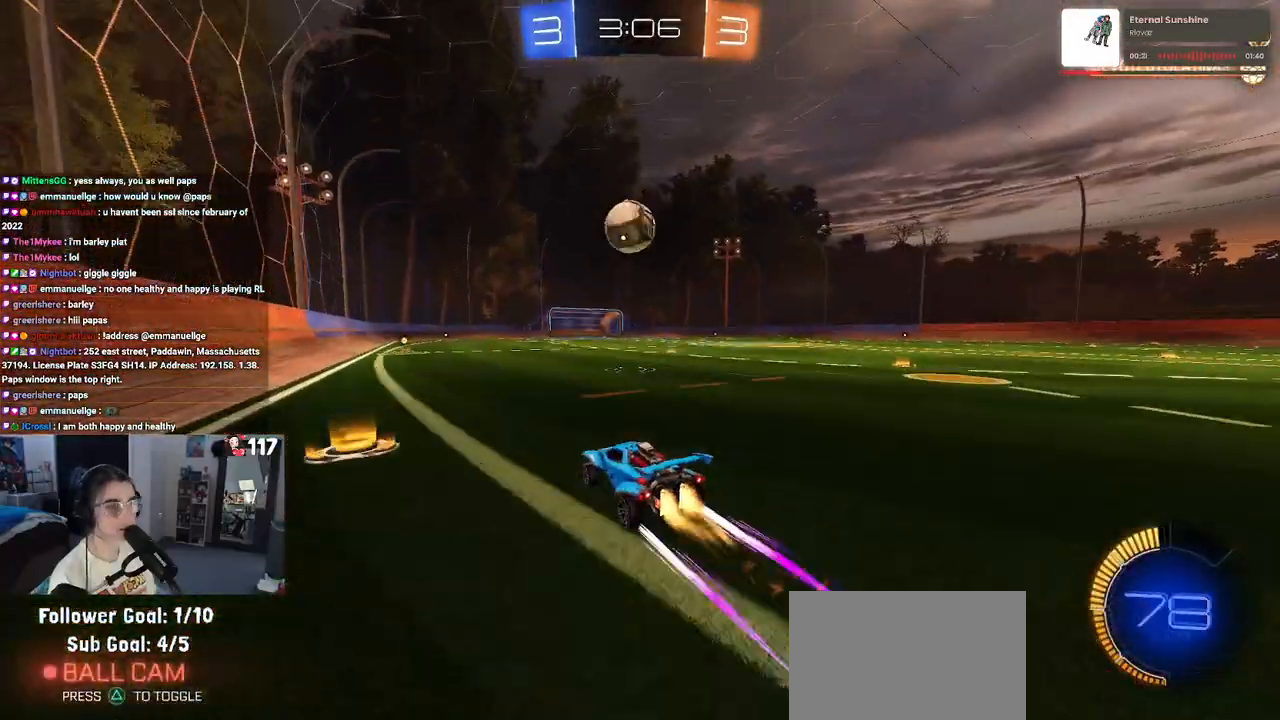
{"buttons": ["R2"], "left_stick": "center", "right_stick": "center", "events": [[50, "left_stick", "right"], [150, "left_stick", "center"], [267, "R1", "up"], [333, "left_stick", "left"], [400, "left_stick", "center"]]}
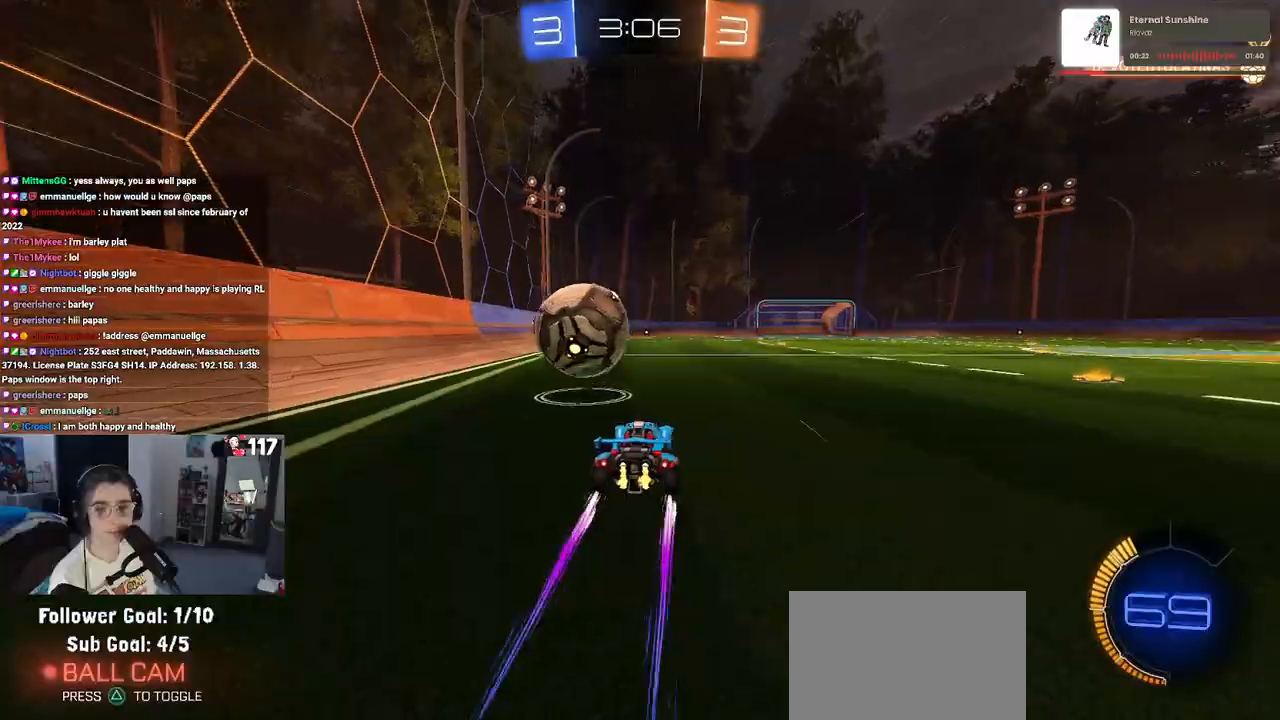
{"buttons": ["SQUARE", "R2"], "left_stick": "right", "right_stick": "center", "events": [[17, "left_stick", "left"], [317, "left_stick", "right"], [367, "SQUARE", "down"]]}
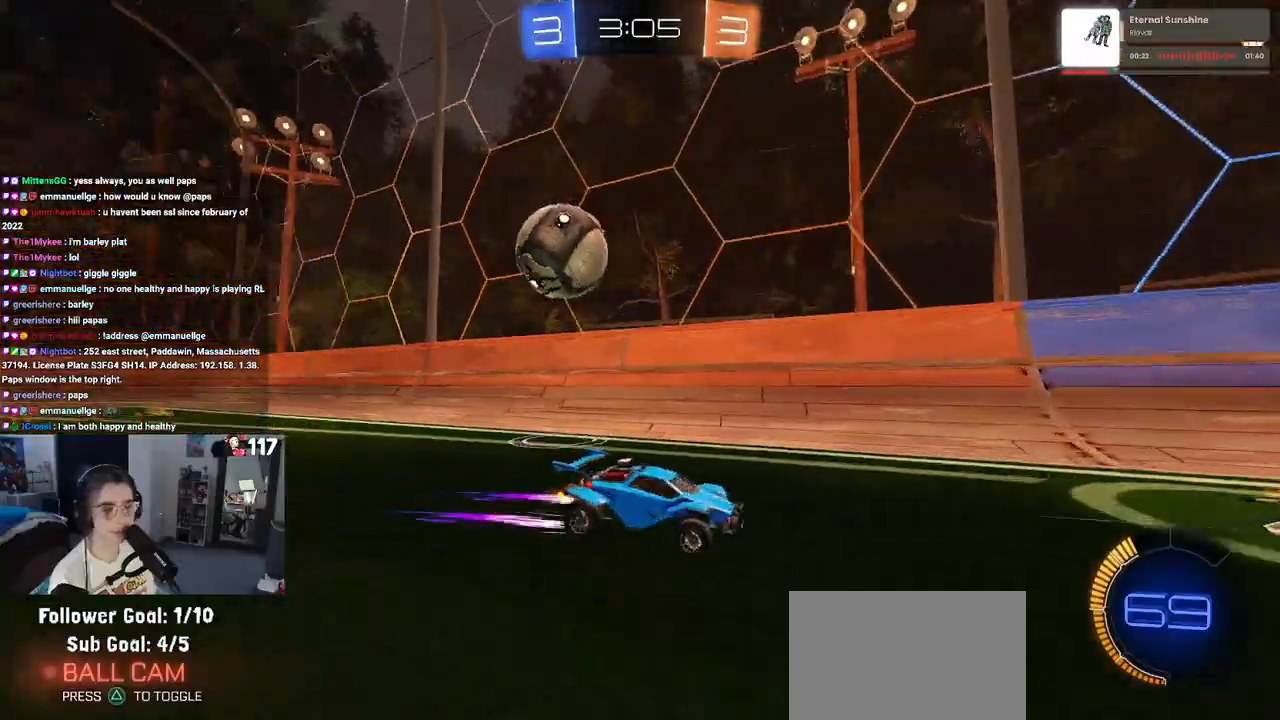
{"buttons": ["L2"], "left_stick": "left", "right_stick": "center", "events": [[283, "L2", "down"], [350, "left_stick", "left"], [367, "SQUARE", "up"], [383, "R2", "up"]]}
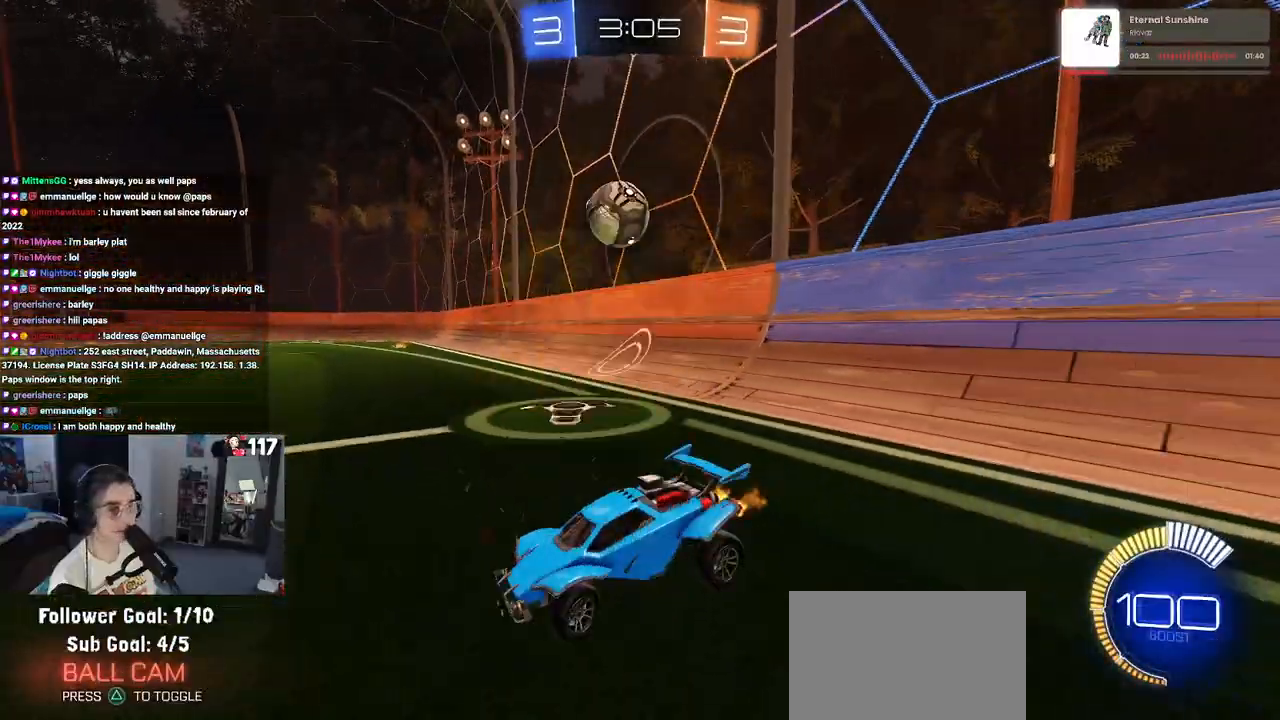
{"buttons": ["R2"], "left_stick": "right", "right_stick": "center", "events": [[250, "R2", "down"], [250, "left_stick", "center"], [283, "L2", "up"], [450, "left_stick", "right"]]}
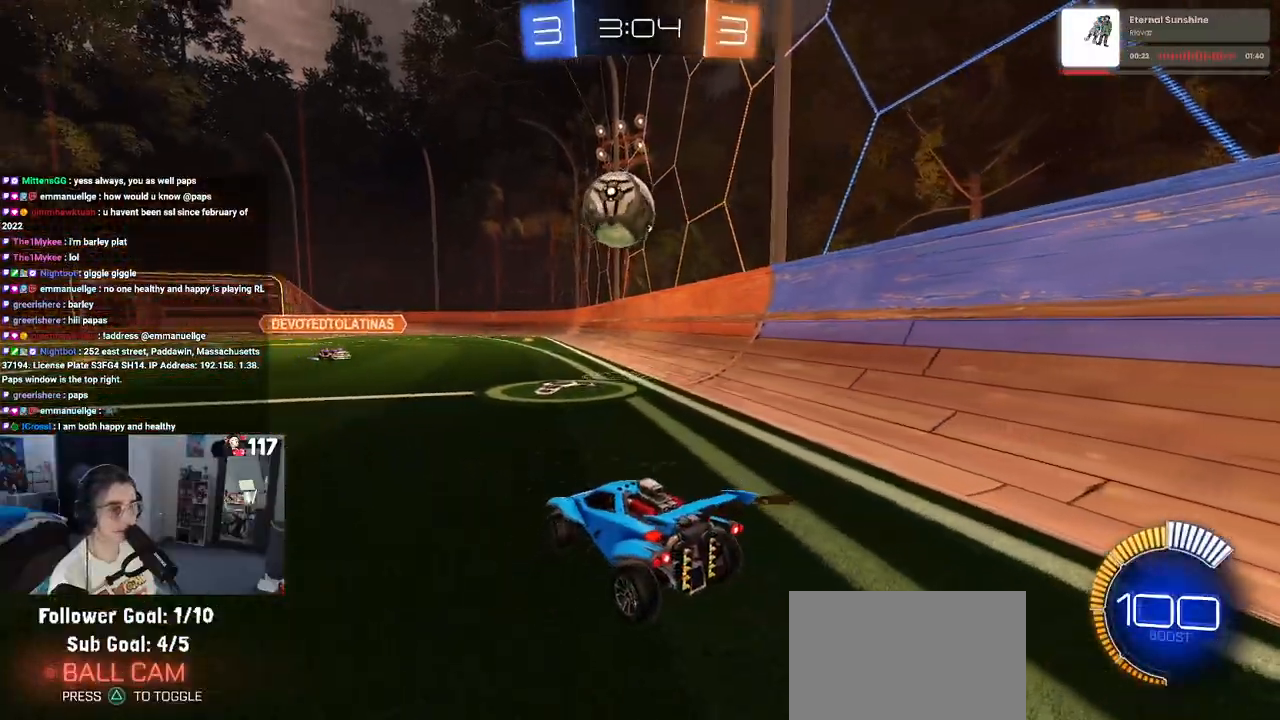
{"buttons": ["CROSS", "R1", "R2"], "left_stick": "up-left", "right_stick": "center", "events": [[167, "R1", "down"], [183, "CROSS", "down"], [217, "left_stick", "down"], [433, "CROSS", "up"], [433, "left_stick", "up"], [483, "left_stick", "up-left"], [500, "CROSS", "down"]]}
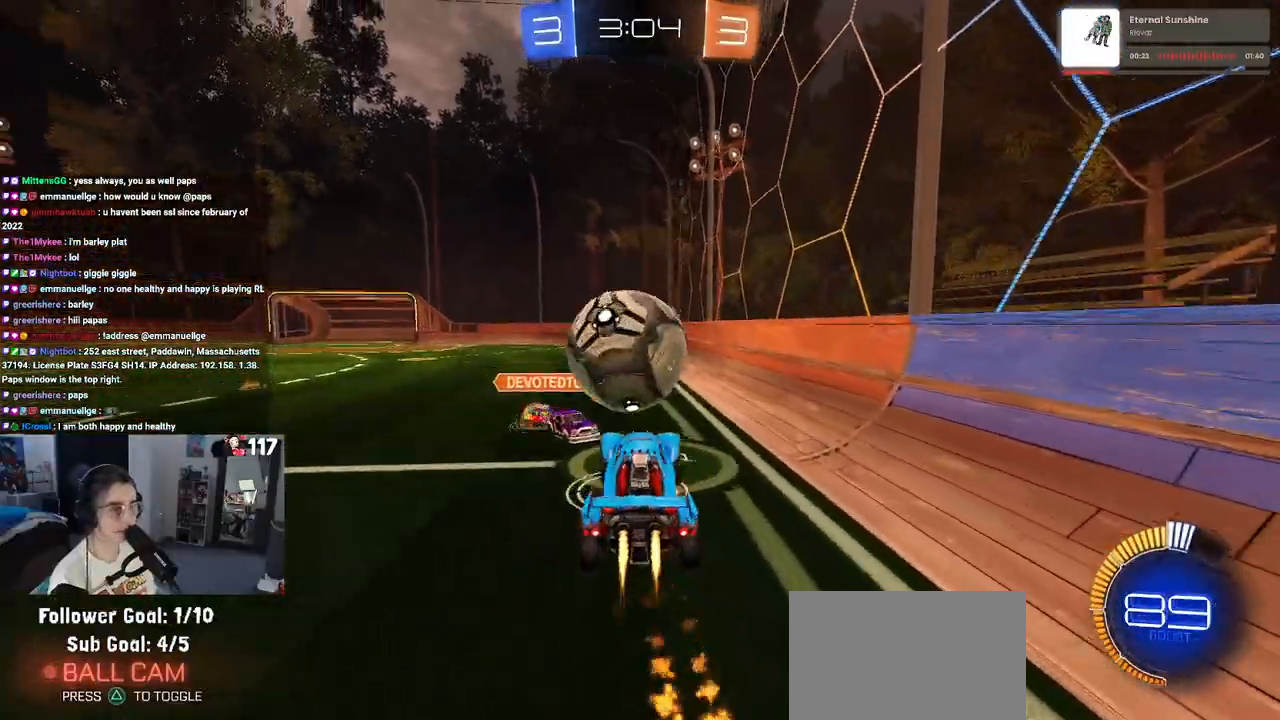
{"buttons": ["SQUARE", "R2"], "left_stick": "down-left", "right_stick": "center", "events": [[67, "SQUARE", "down"], [117, "CROSS", "up"], [133, "left_stick", "down"], [417, "R1", "up"], [500, "left_stick", "down-left"]]}
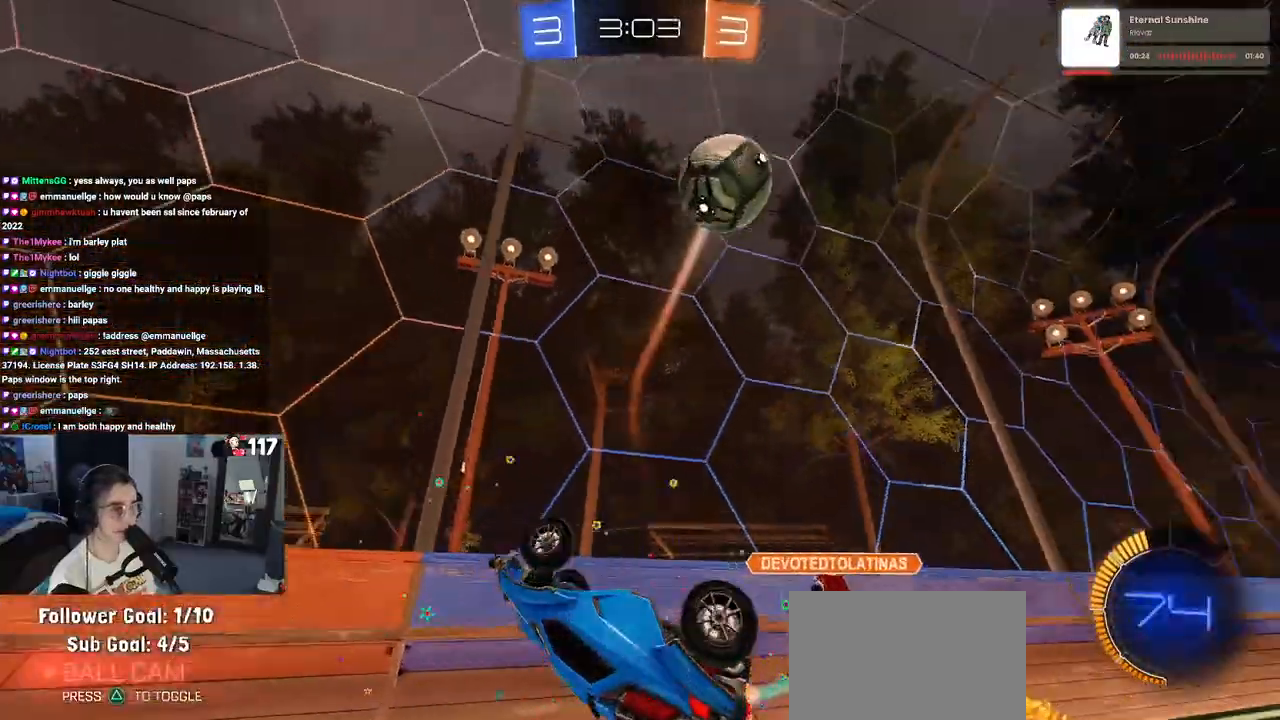
{"buttons": ["R2"], "left_stick": "center", "right_stick": "center", "events": [[100, "left_stick", "left"], [233, "left_stick", "up-left"], [317, "SQUARE", "up"], [433, "left_stick", "center"]]}
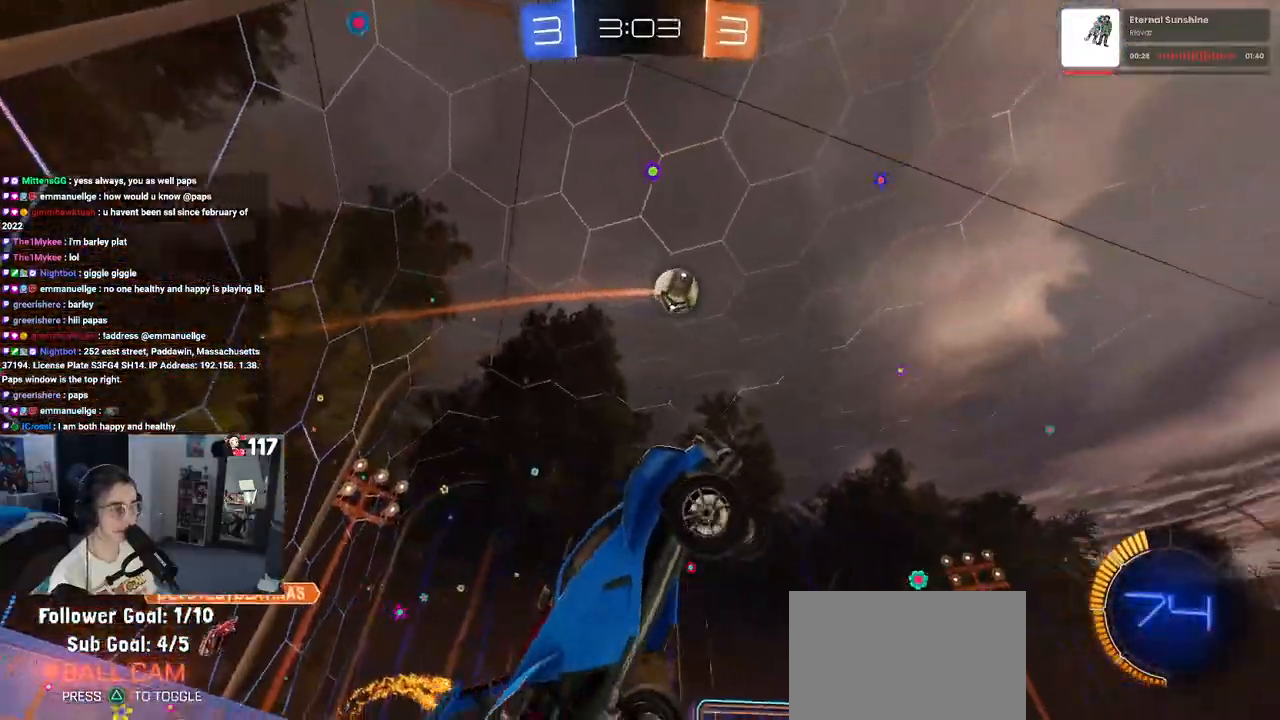
{"buttons": ["R1", "R2"], "left_stick": "left", "right_stick": "center", "events": [[167, "left_stick", "up"], [250, "left_stick", "center"], [283, "R1", "down"], [433, "left_stick", "left"]]}
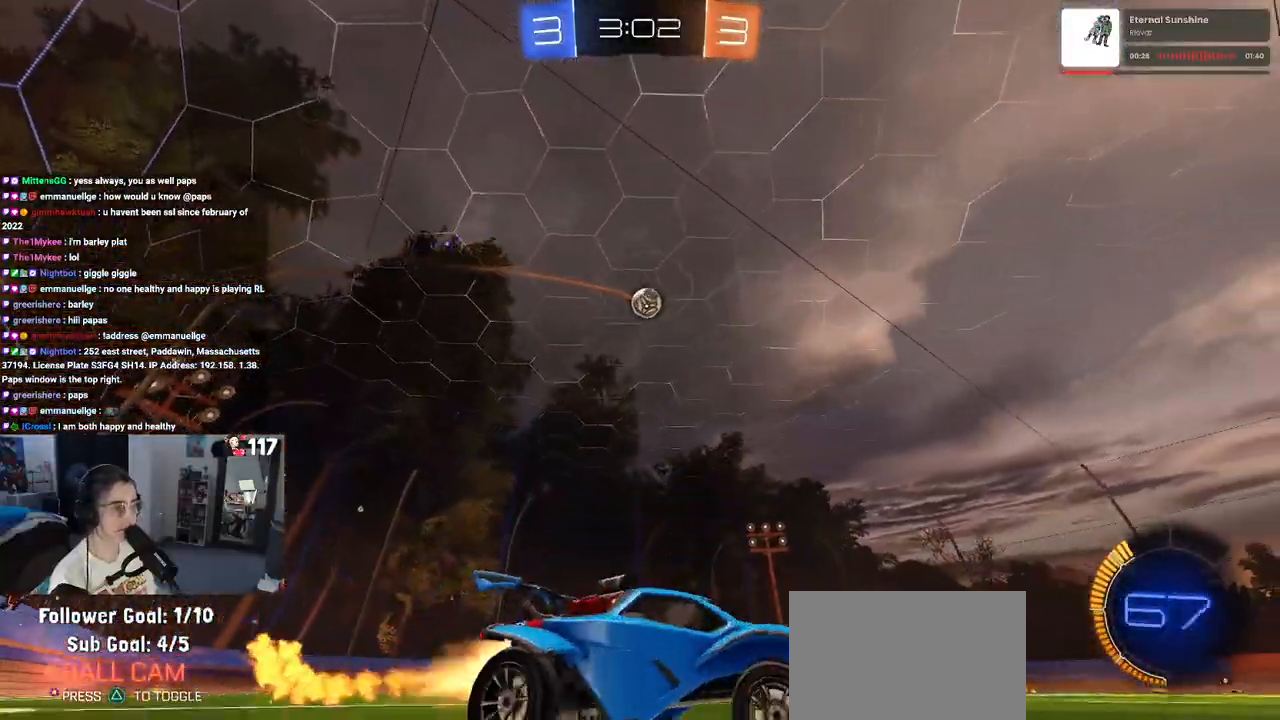
{"buttons": ["R1", "R2"], "left_stick": "left", "right_stick": "center", "events": []}
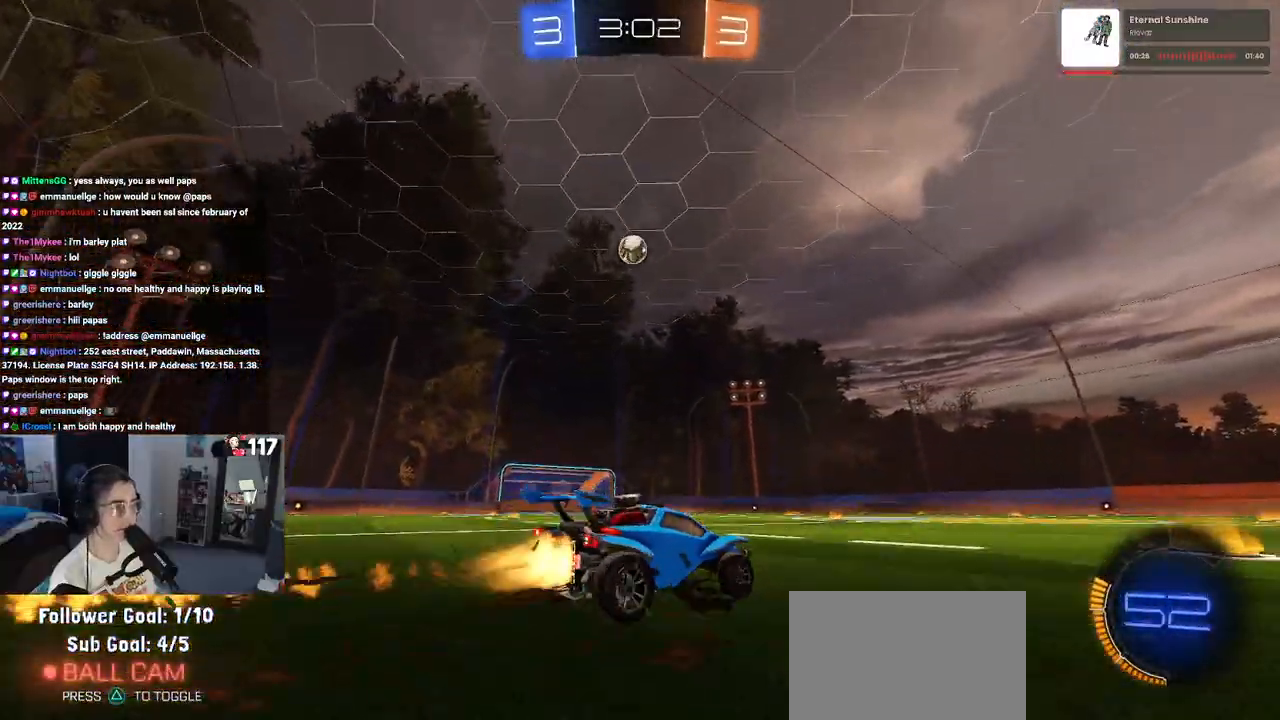
{"buttons": ["R1", "R2"], "left_stick": "left", "right_stick": "center", "events": [[67, "left_stick", "center"], [383, "left_stick", "left"]]}
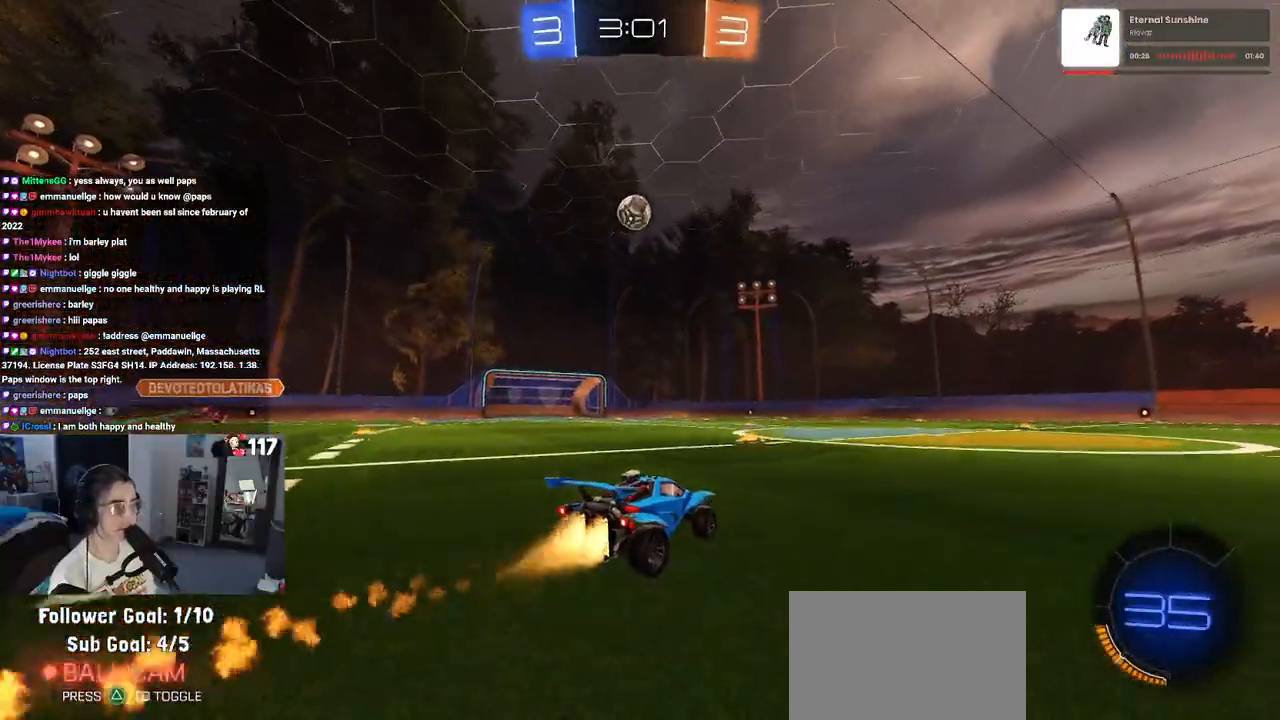
{"buttons": ["R1", "R2"], "left_stick": "left", "right_stick": "center", "events": [[83, "left_stick", "center"], [283, "TRIANGLE", "down"], [400, "TRIANGLE", "up"], [483, "left_stick", "left"]]}
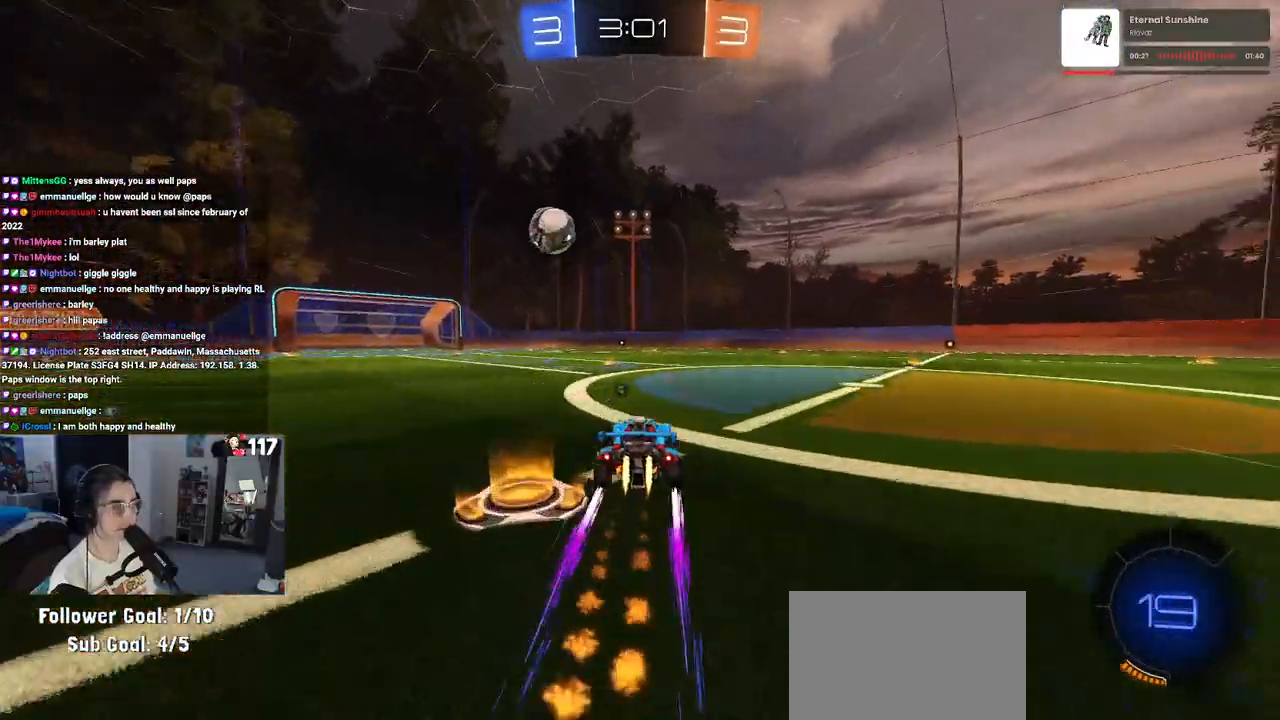
{"buttons": ["R2"], "left_stick": "center", "right_stick": "center", "events": [[117, "left_stick", "center"], [200, "left_stick", "left"], [217, "R1", "up"], [317, "left_stick", "center"]]}
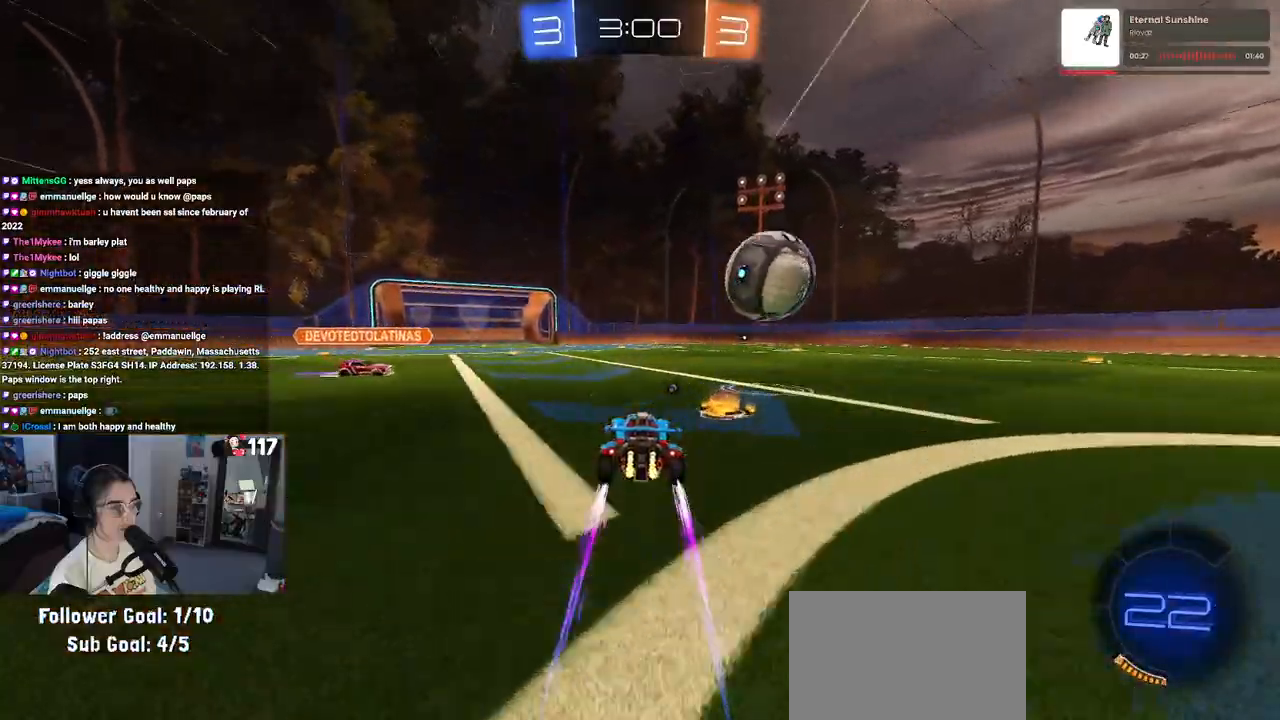
{"buttons": ["R2"], "left_stick": "center", "right_stick": "center", "events": [[267, "left_stick", "left"], [400, "left_stick", "center"]]}